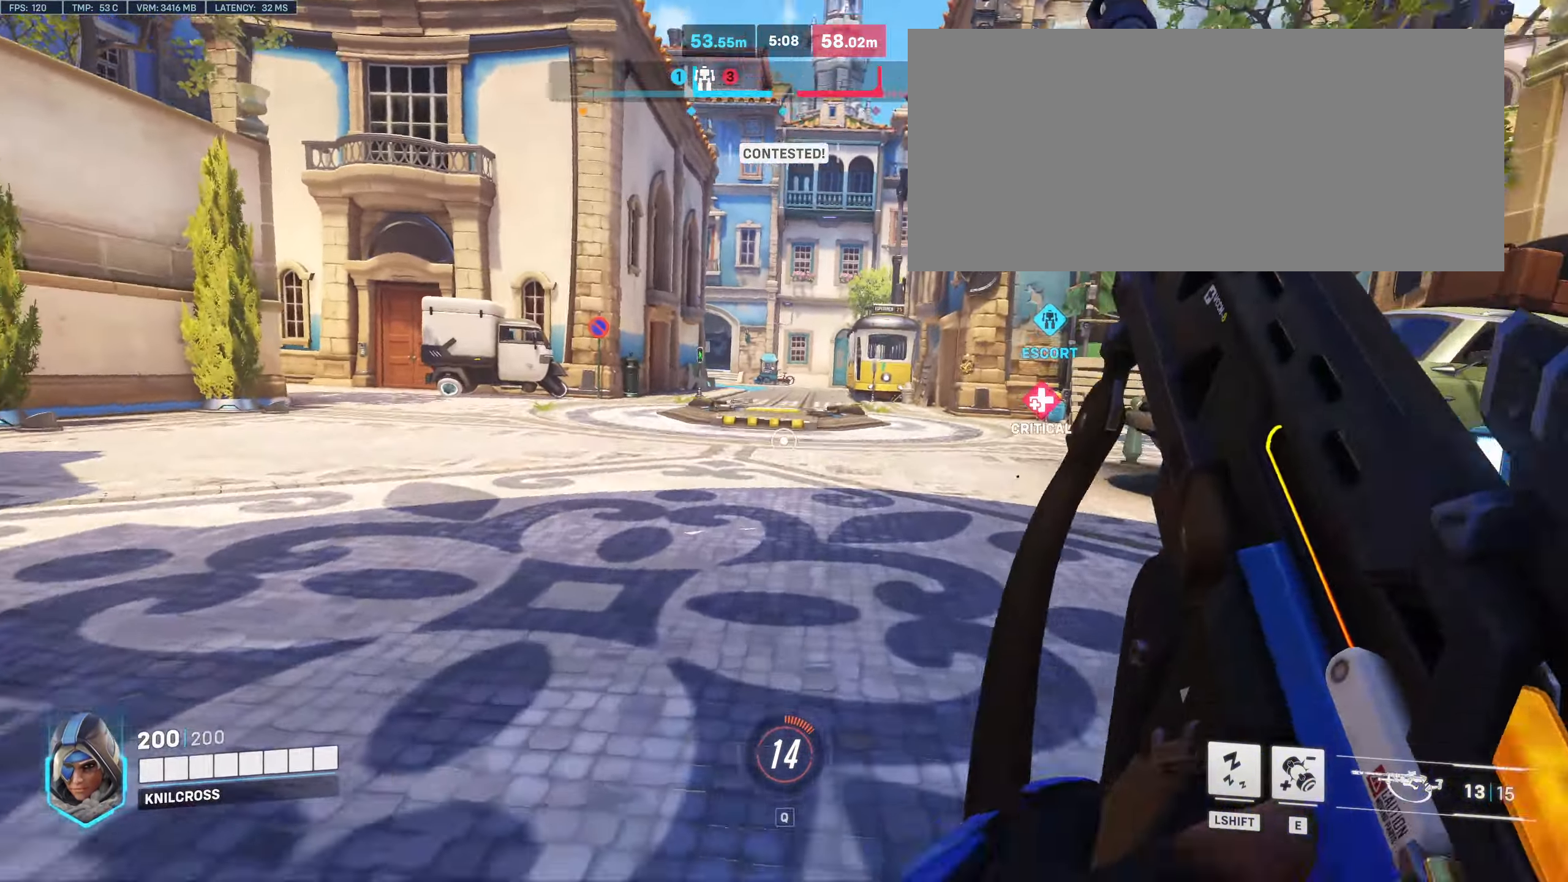
Gameplay with keyboard and mouse; each line is a JSON object with the keys and mouse buttons held at the frame after it. "events" lists presses ("down") and releases ("up") of "a", "alt", "ctrl", "d", "e", "f", "q", "r", "s", "shift", "space", "w", "mouse_left", "mouse_wheel", "mouse_right", "mouse_mb4" and "mouse_mb5" between this image and that frame as [ms after this image, input, new state], when the widget could be followed in between. "mouse_left", "mouse_wheel", "mouse_right", "mouse_mb4", "mouse_mb5" = the "left", "wheel", "right", "mb4", "mb5" buttons of the "mouse" list. No other keys are recorded. "wheel" means that the mouse wheel is clicked or scrolled. Mouse movement is not recorded.
{"keys": ["w"], "mouse": [], "events": []}
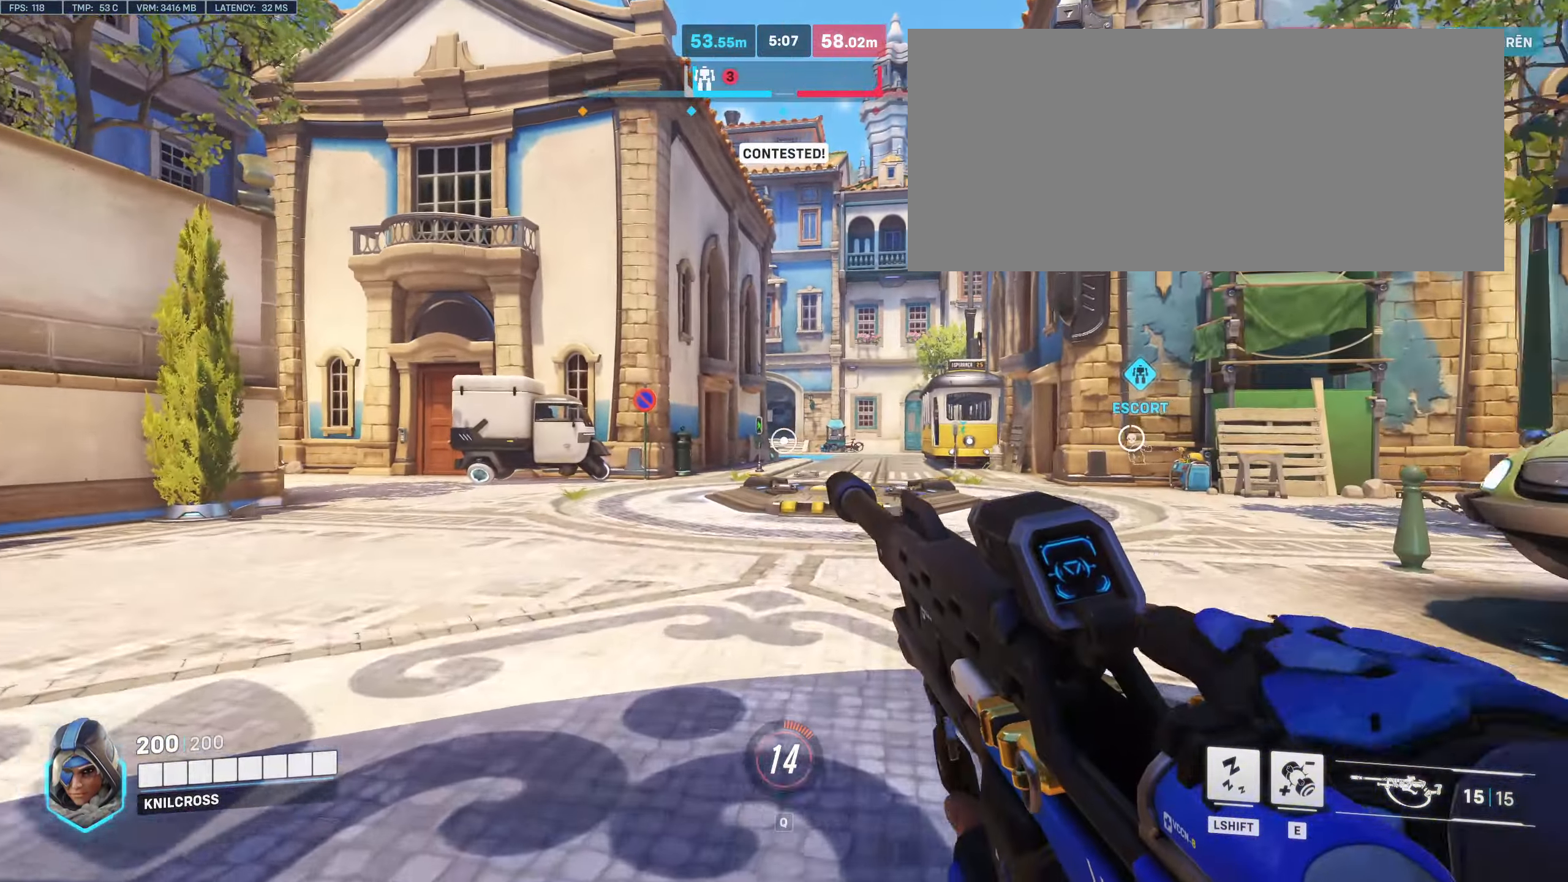
{"keys": ["a", "w"], "mouse": [], "events": [[450, "a", "down"]]}
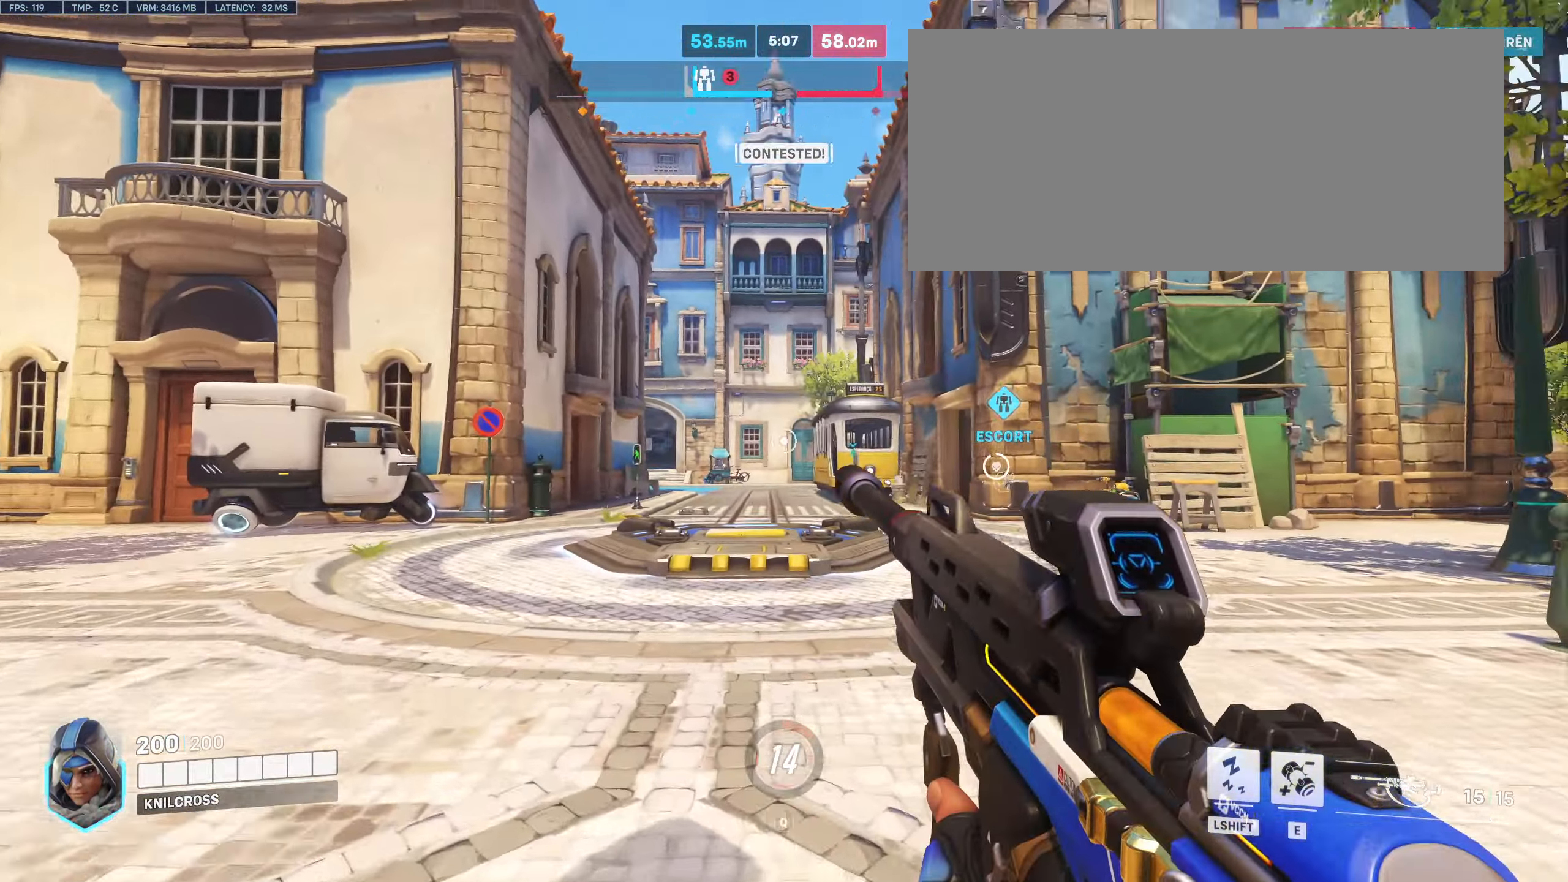
{"keys": ["w"], "mouse": [], "events": [[283, "a", "up"]]}
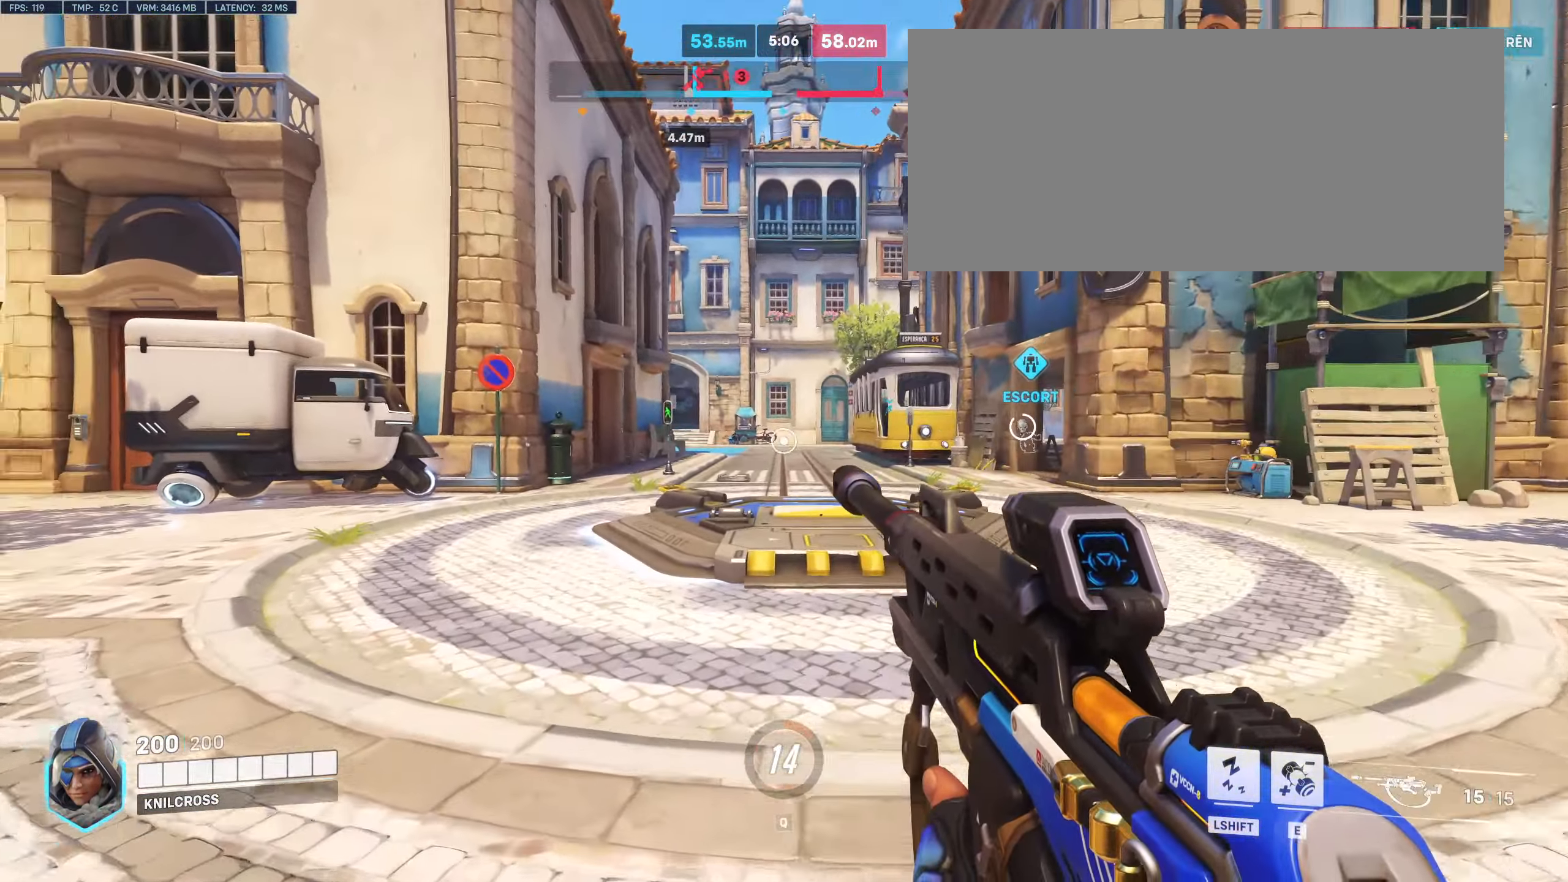
{"keys": ["a", "w"], "mouse": [], "events": [[400, "a", "down"]]}
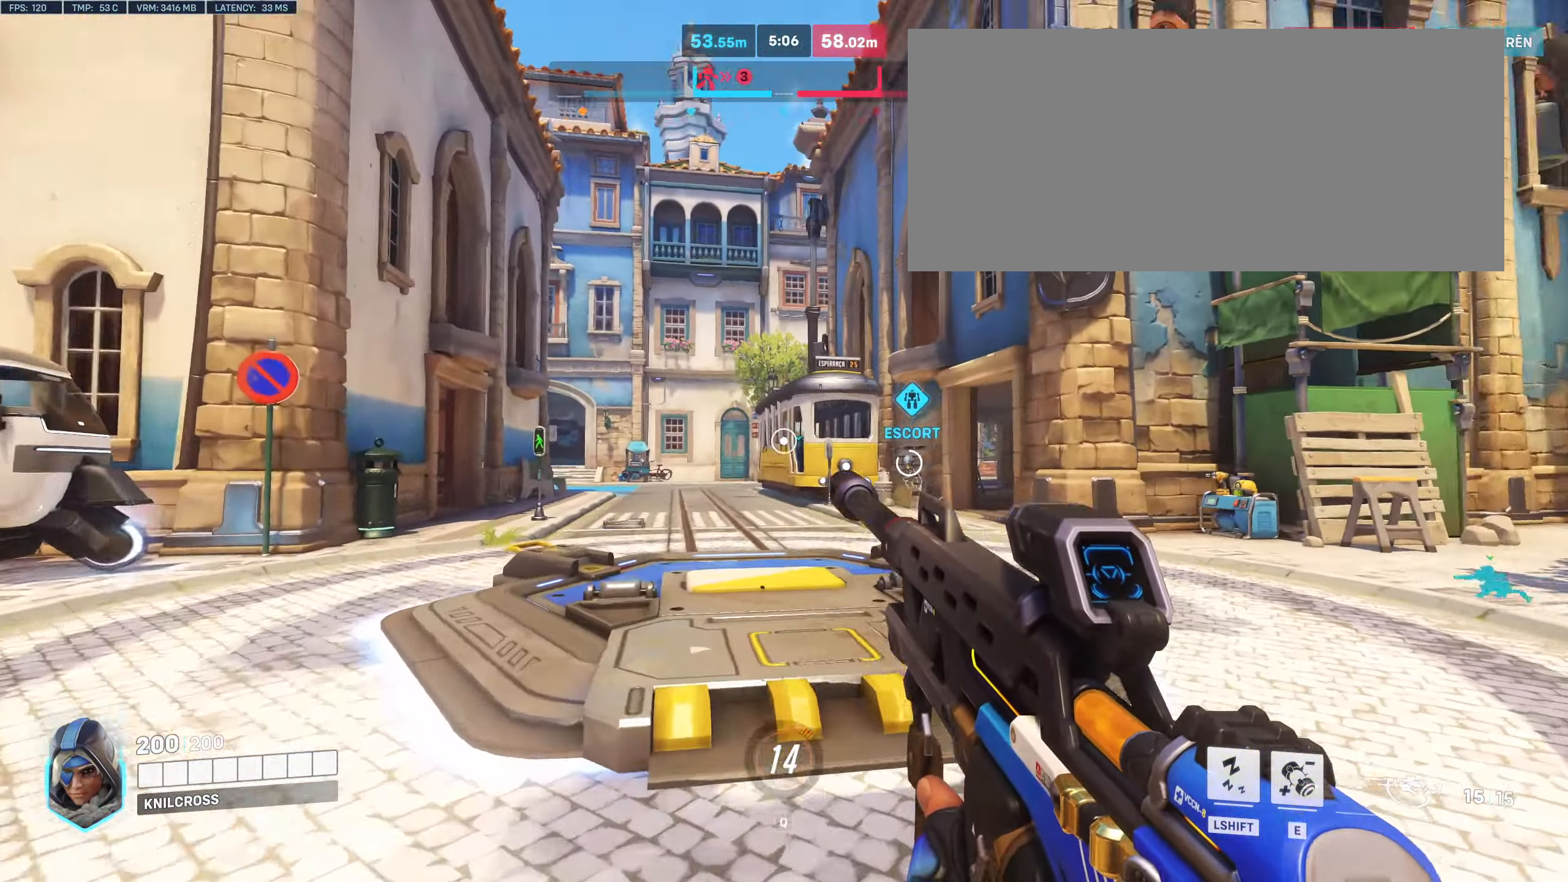
{"keys": ["a", "w"], "mouse": []}
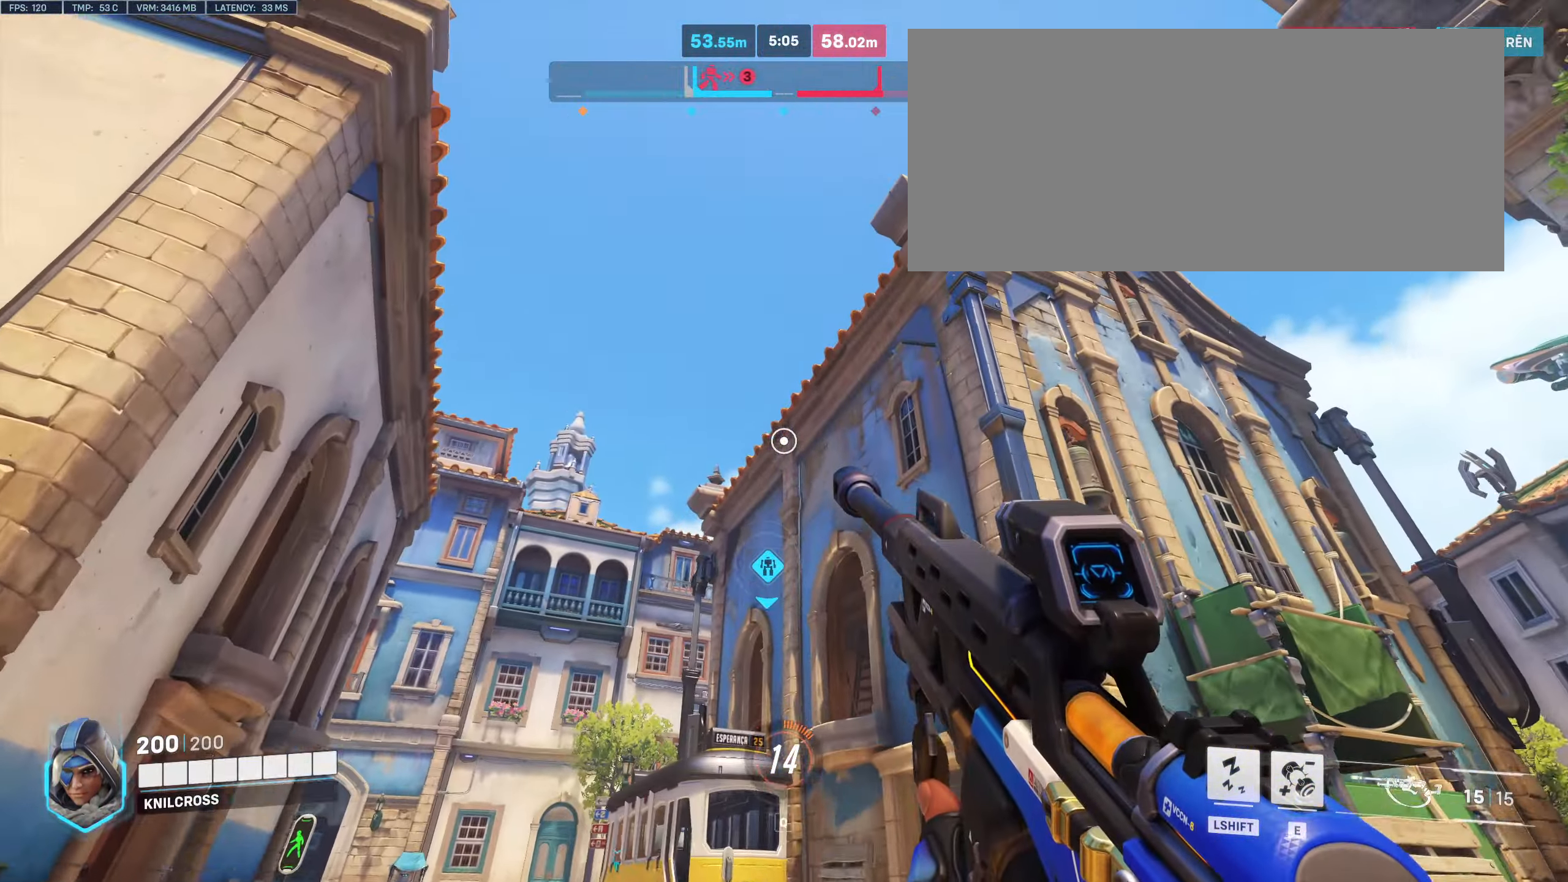
{"keys": ["w"], "mouse": [], "events": [[183, "a", "up"], [333, "e", "down"], [450, "e", "up"]]}
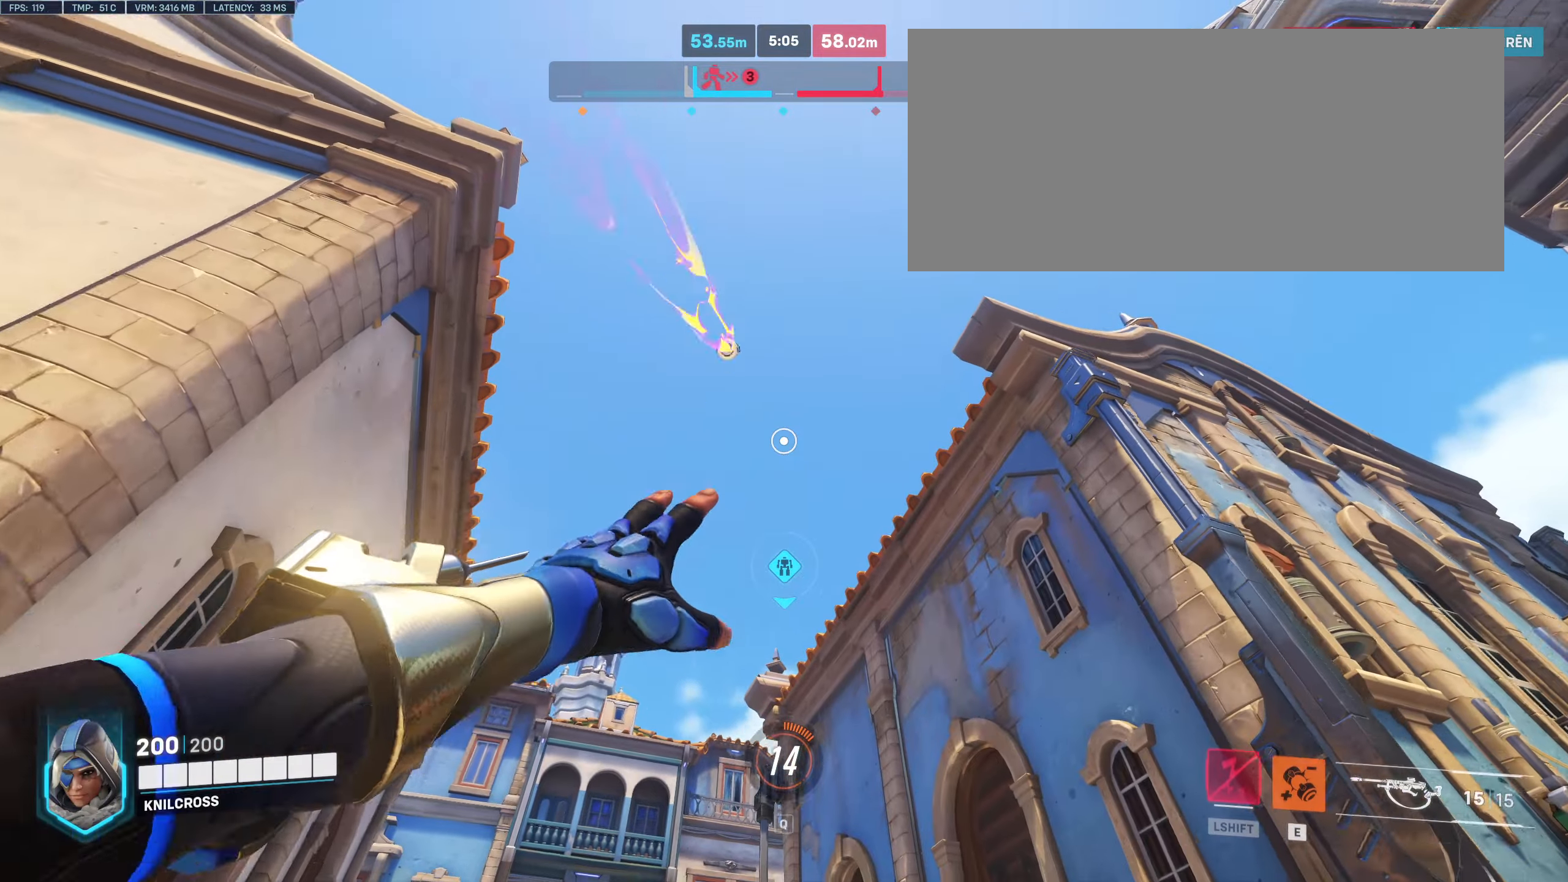
{"keys": ["w"], "mouse": [], "events": []}
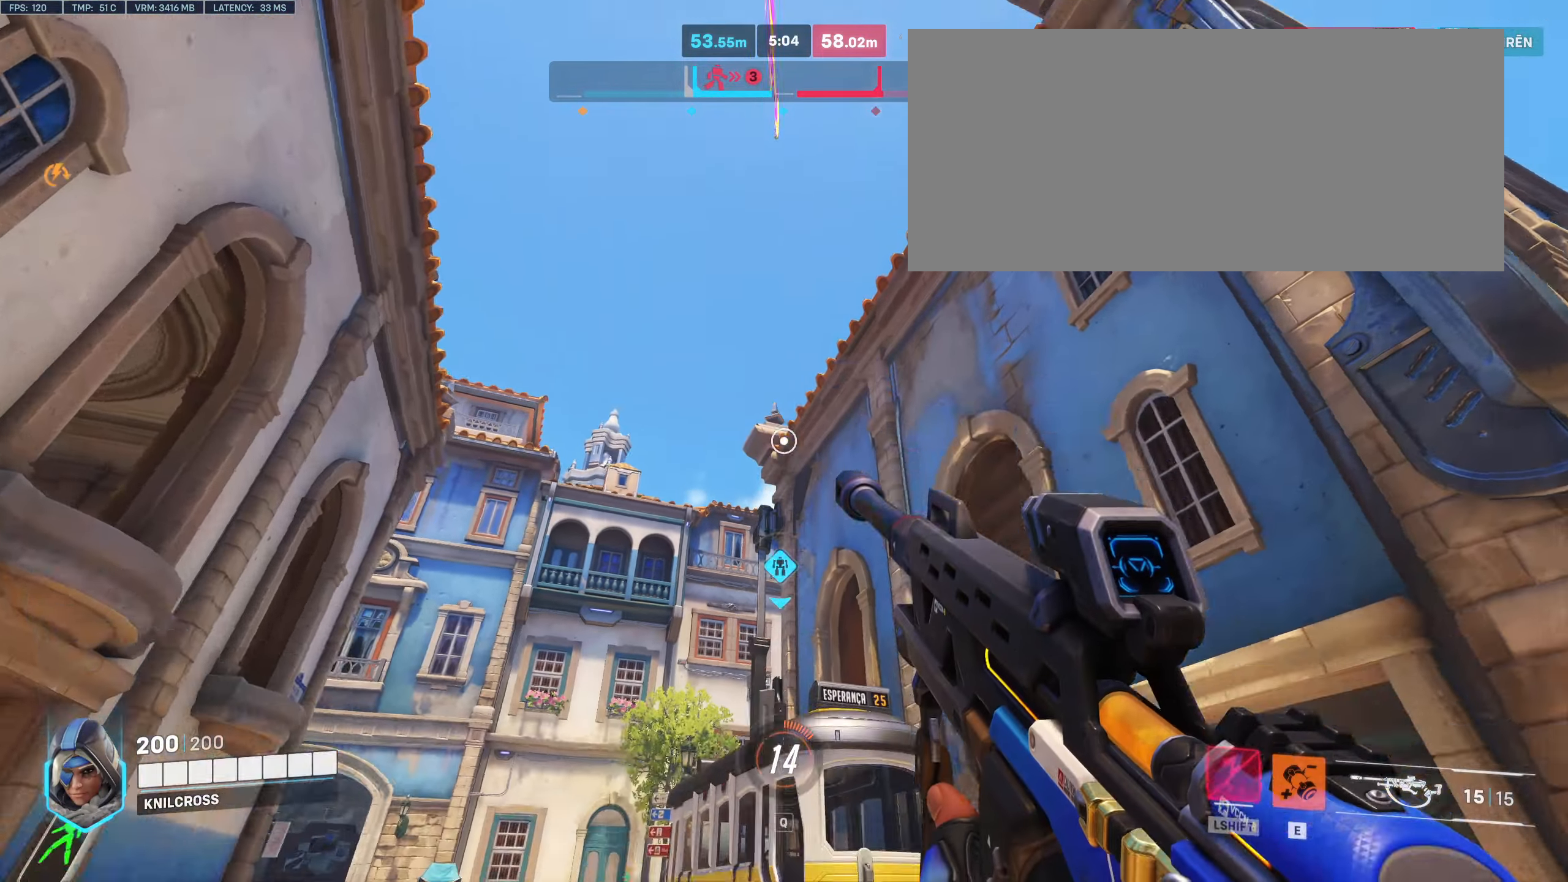
{"keys": ["w"], "mouse": [], "events": []}
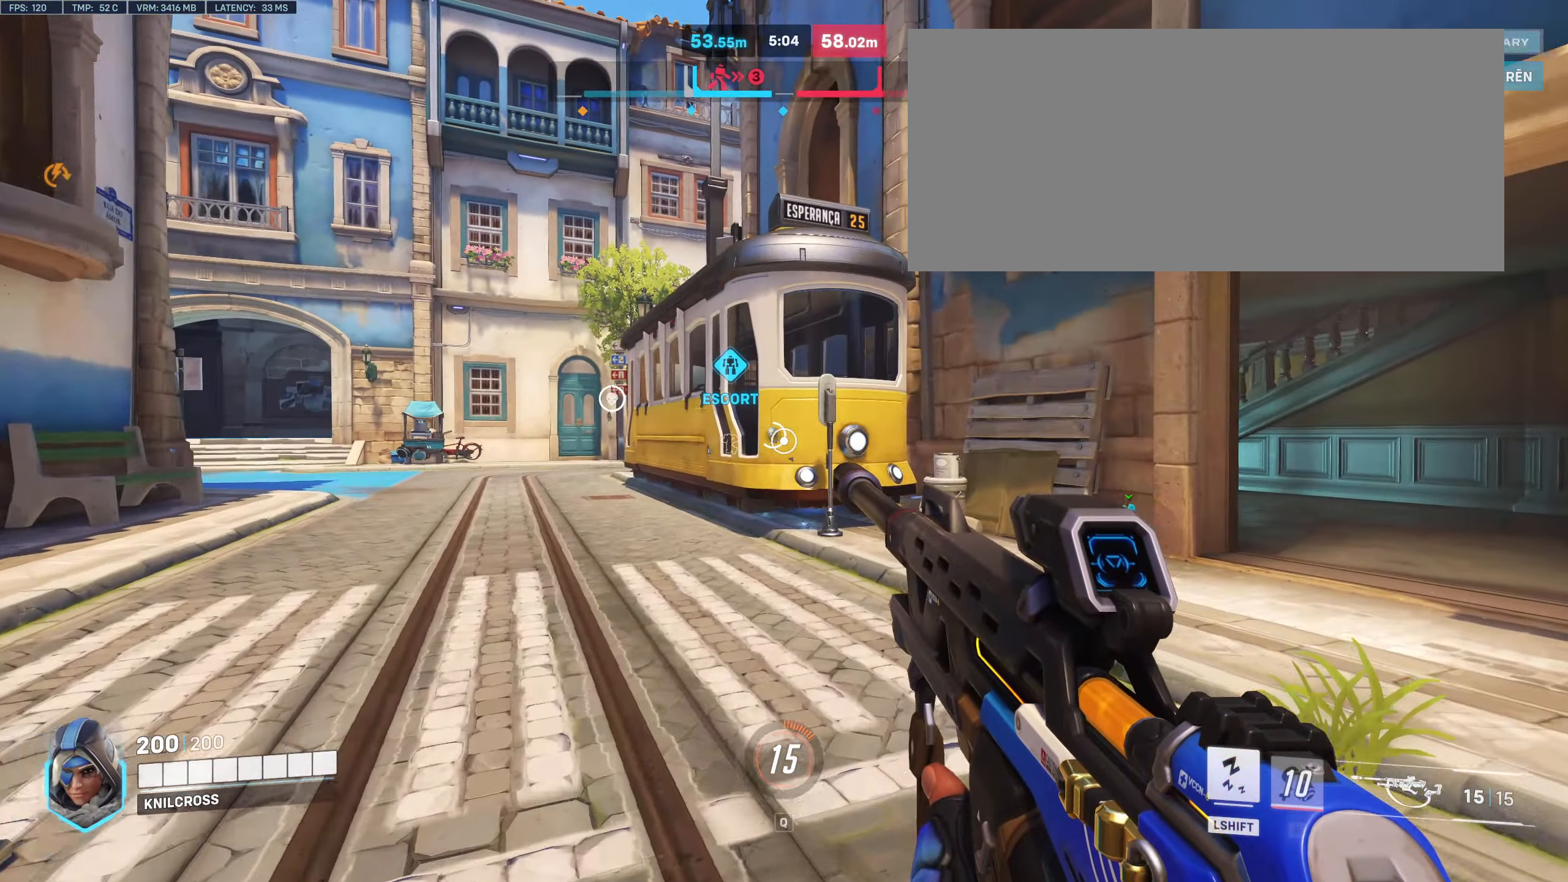
{"keys": ["w"], "mouse": [], "events": [[233, "space", "down"], [367, "space", "up"]]}
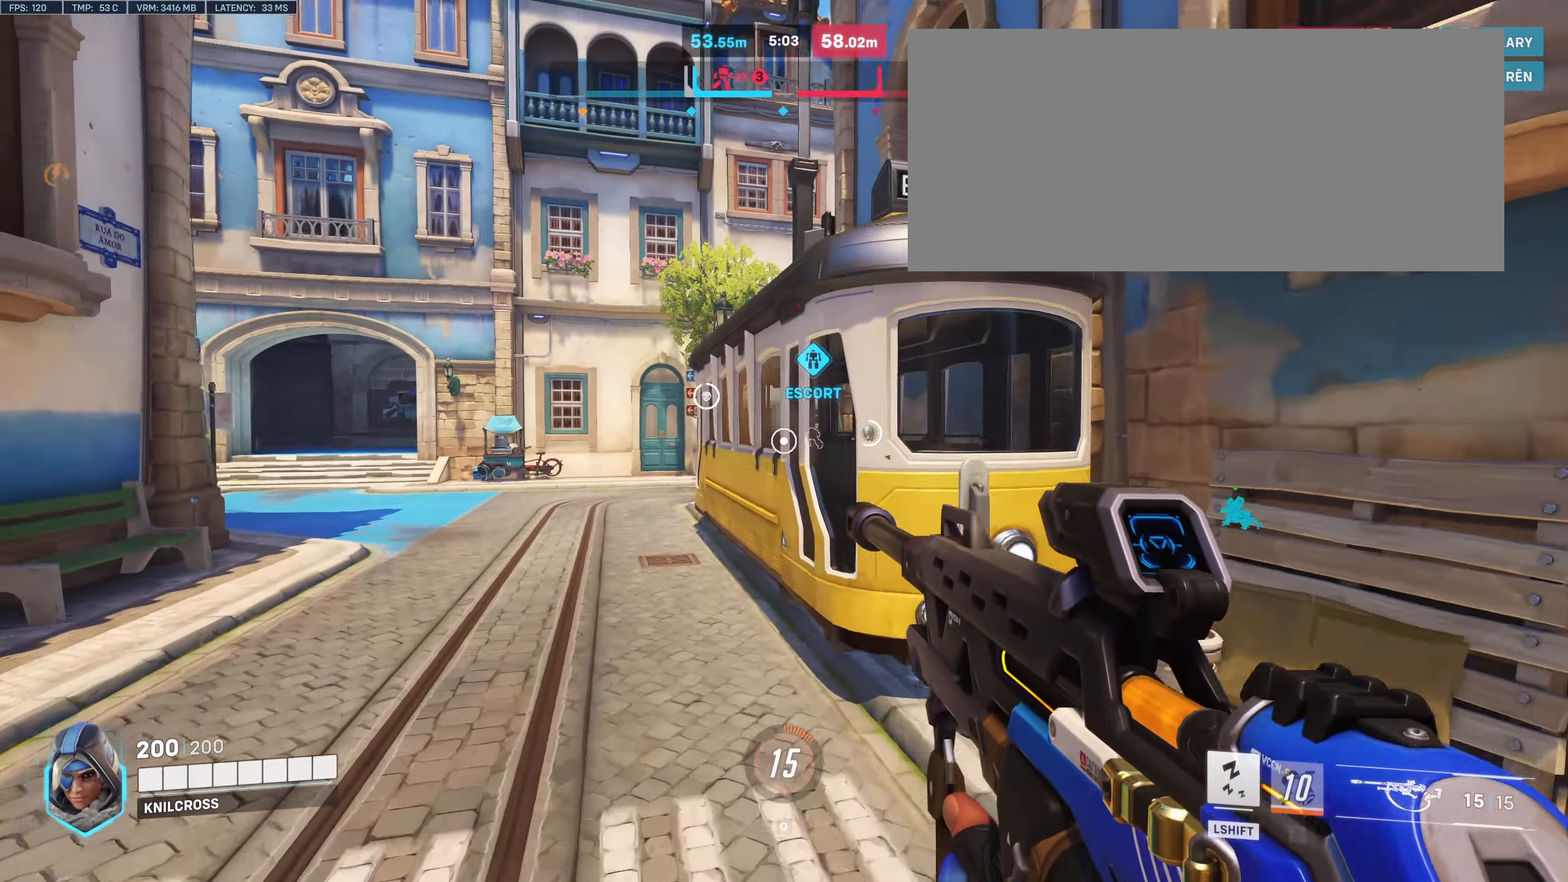
{"keys": ["a", "w"], "mouse": [], "events": [[267, "a", "down"]]}
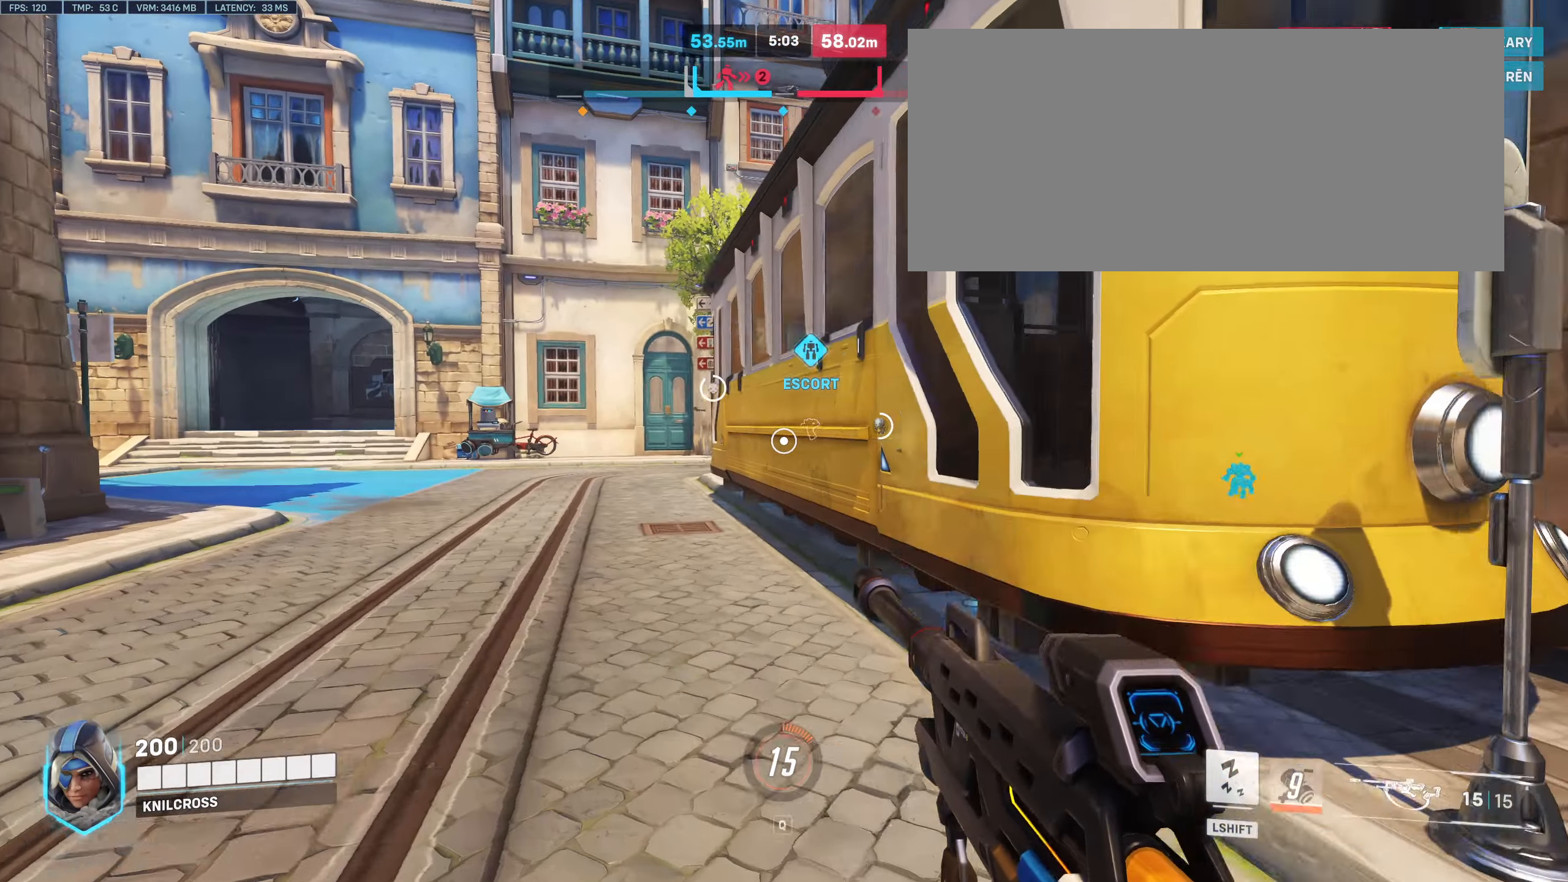
{"keys": ["a", "w"], "mouse": [], "events": []}
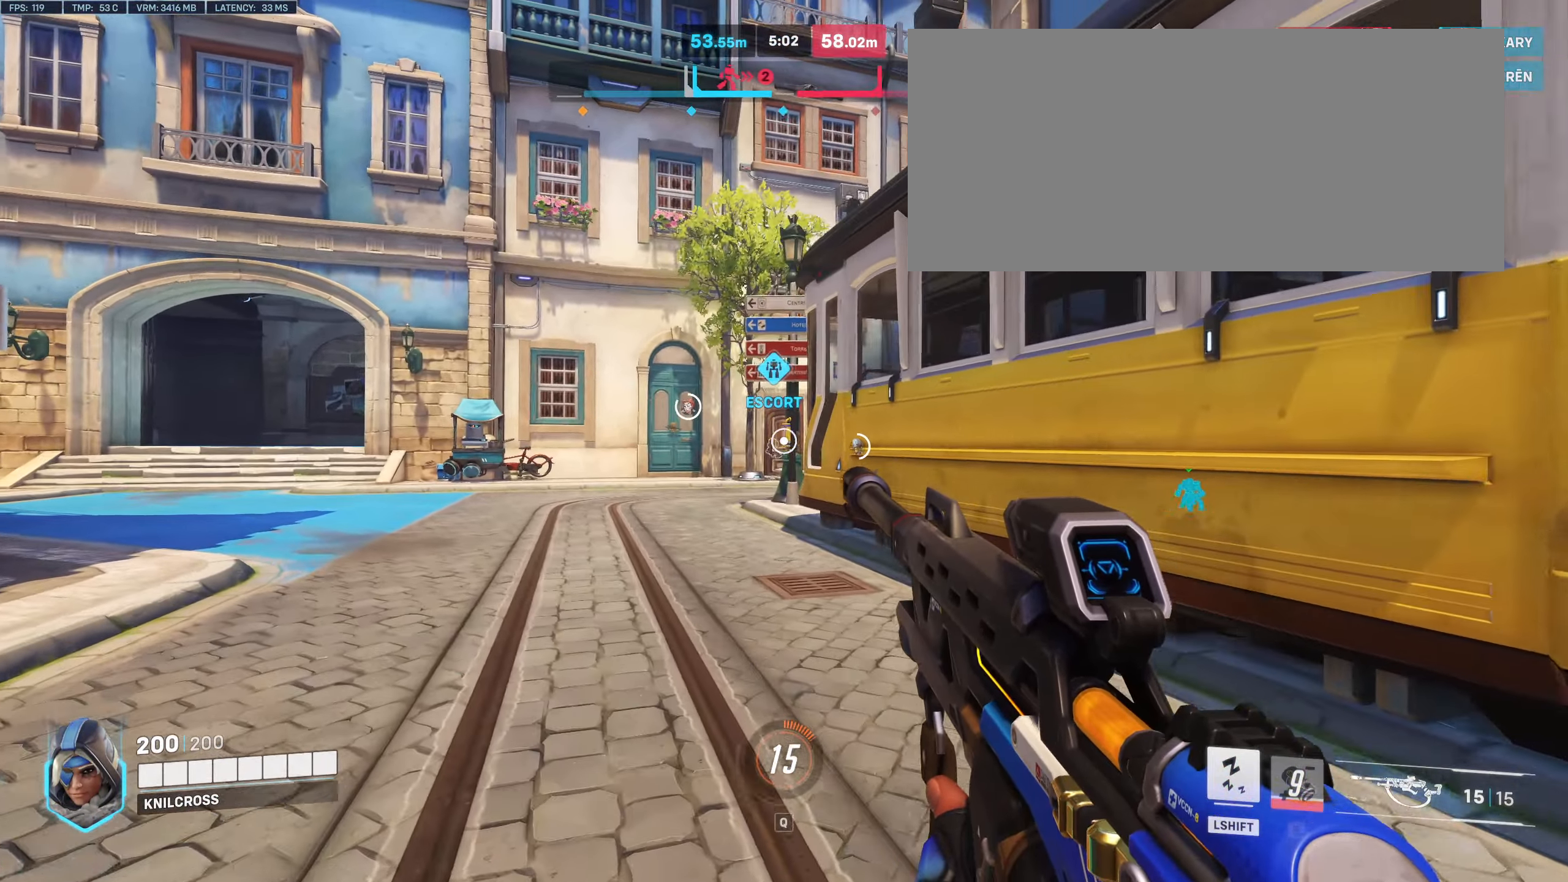
{"keys": ["w"], "mouse": [], "events": [[400, "a", "up"]]}
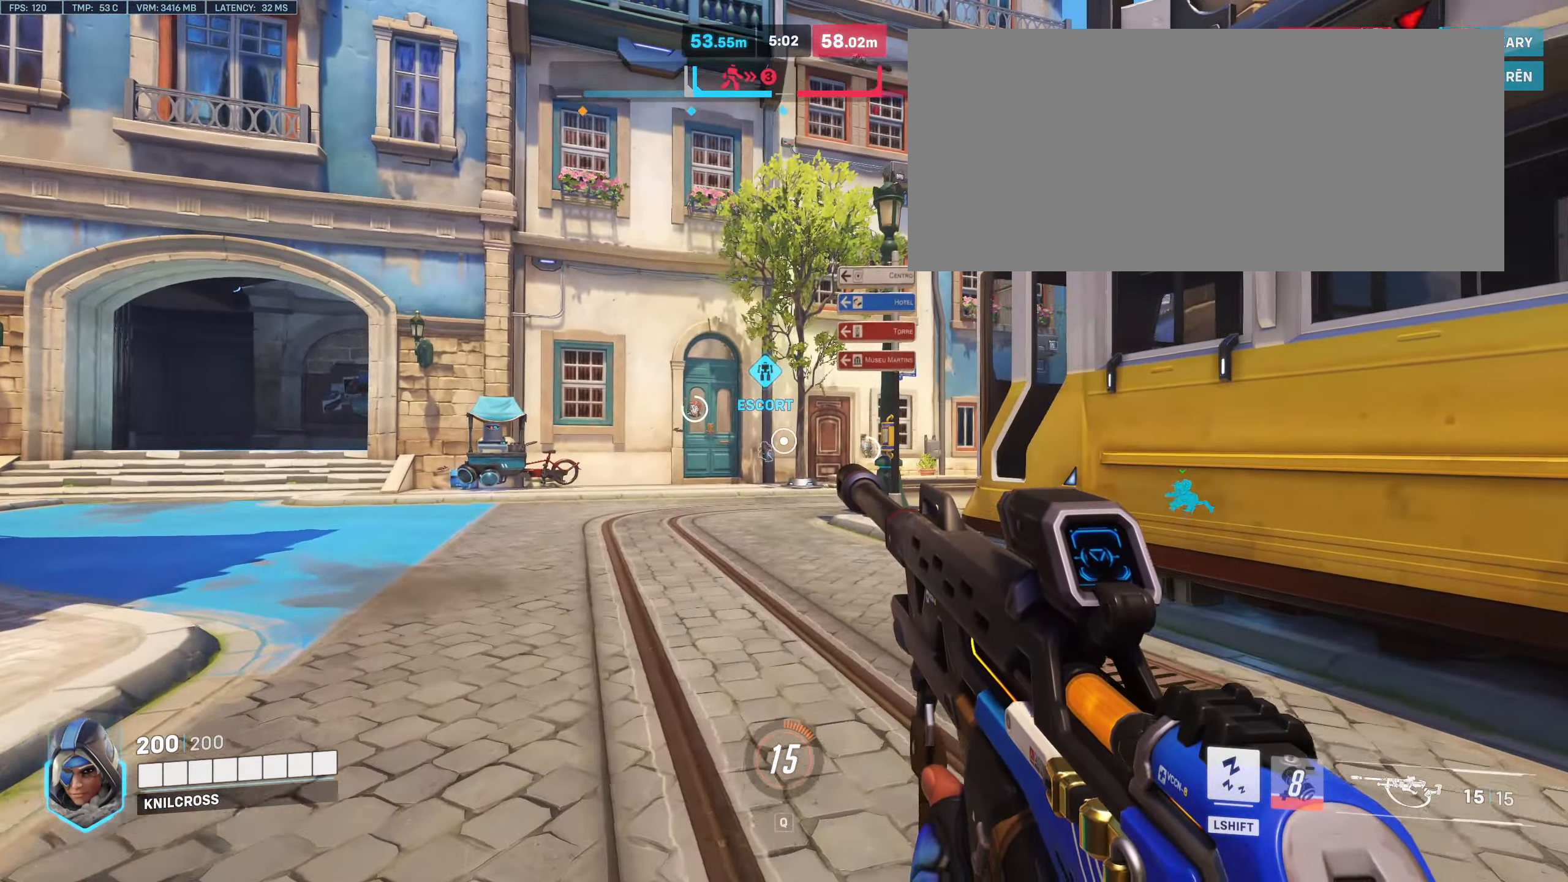
{"keys": ["w"], "mouse": [], "events": []}
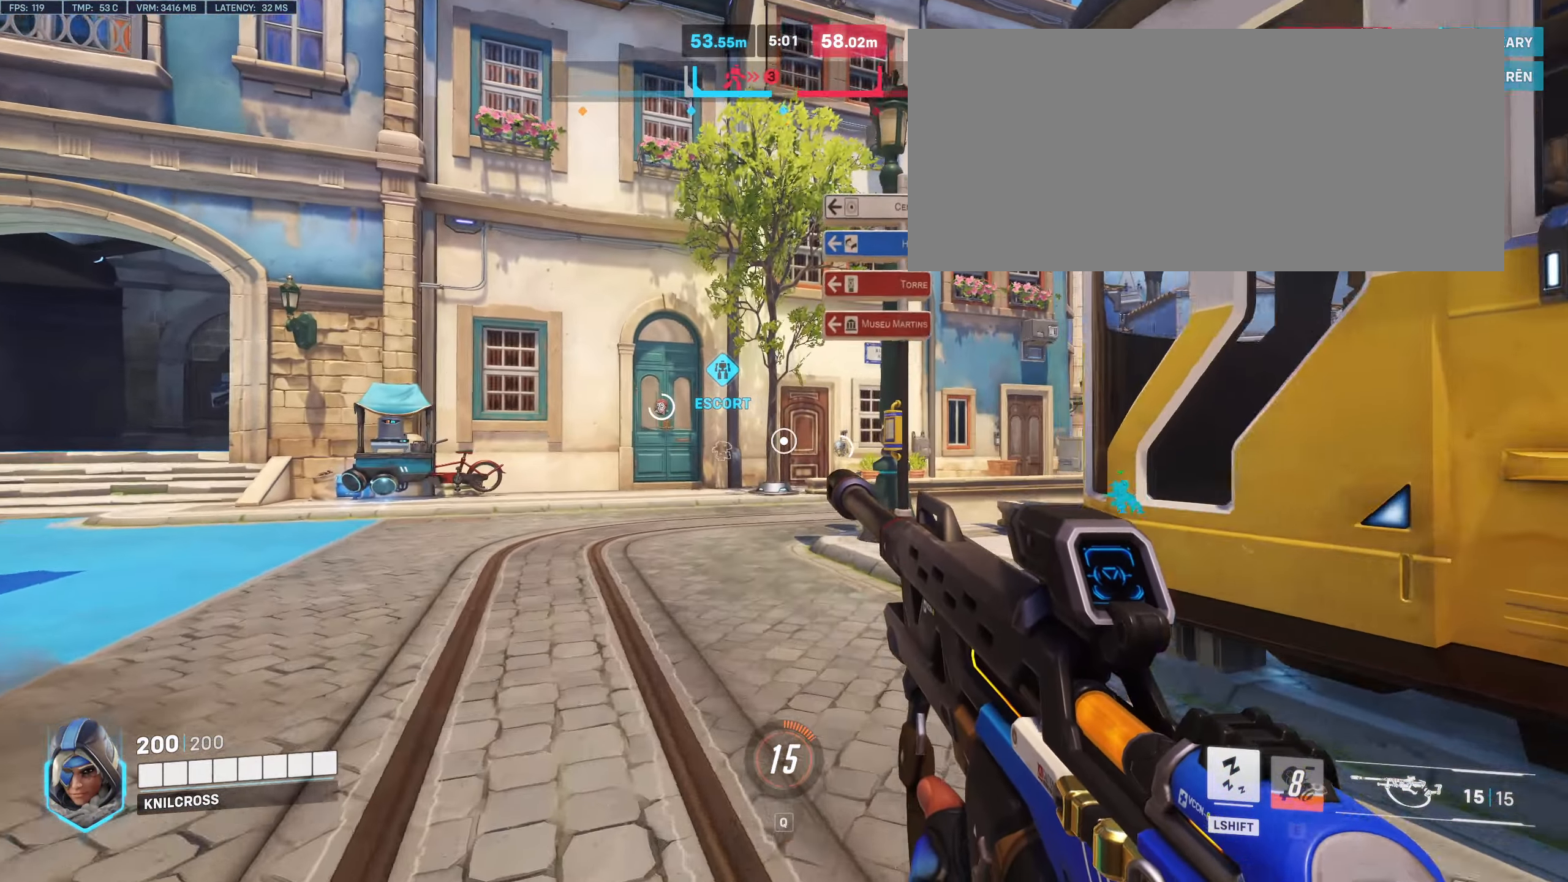
{"keys": ["w"], "mouse": [], "events": []}
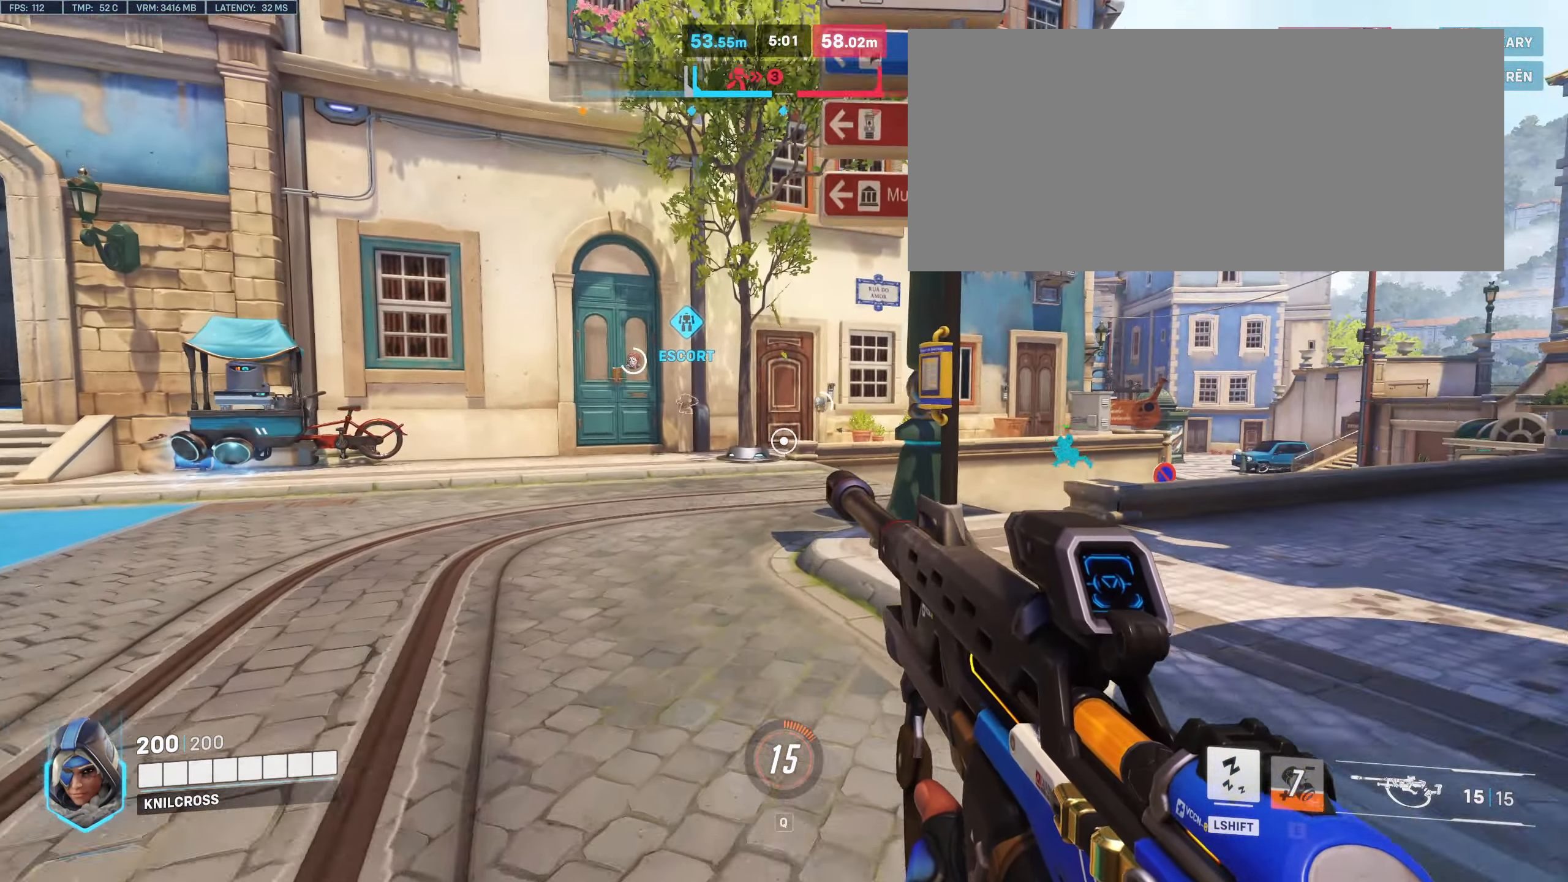
{"keys": ["w"], "mouse": [], "events": []}
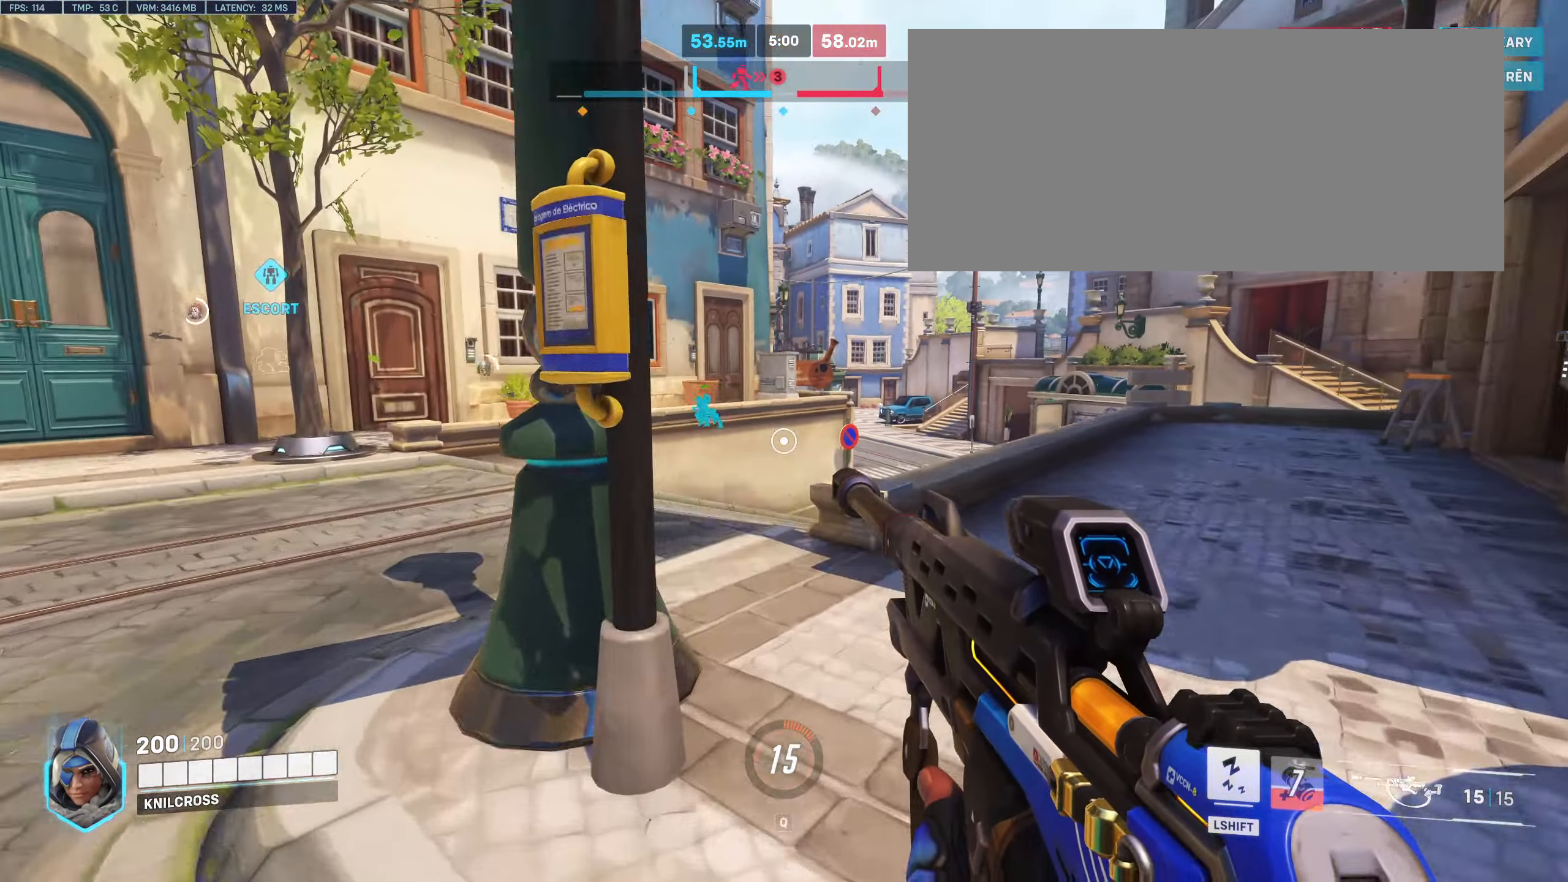
{"keys": ["w"], "mouse": [], "events": []}
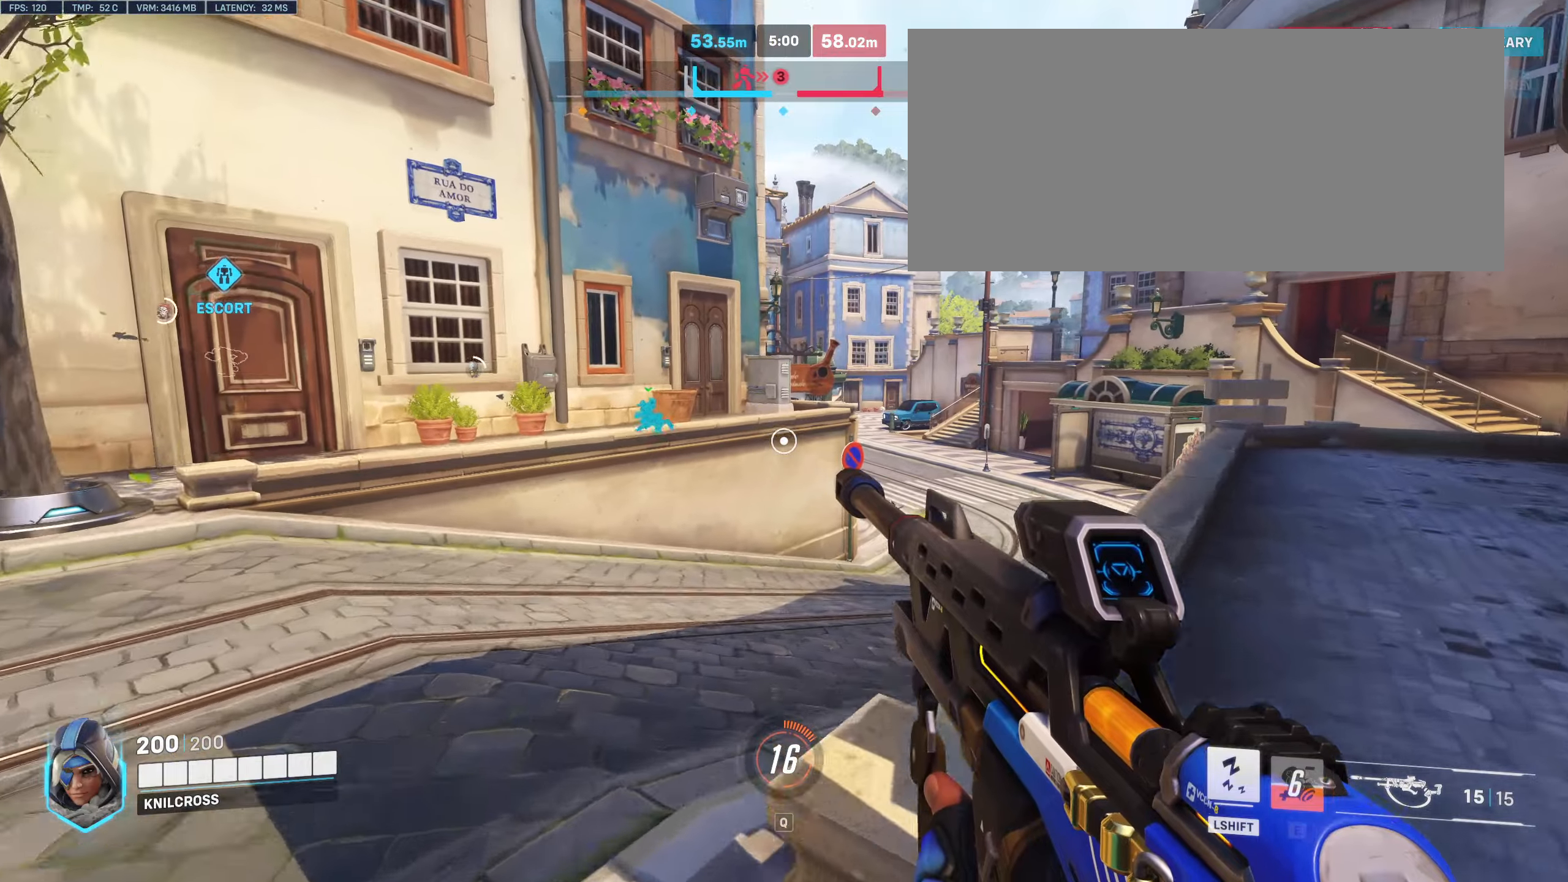
{"keys": ["w"], "mouse": [], "events": [[400, "space", "down"], [500, "space", "up"]]}